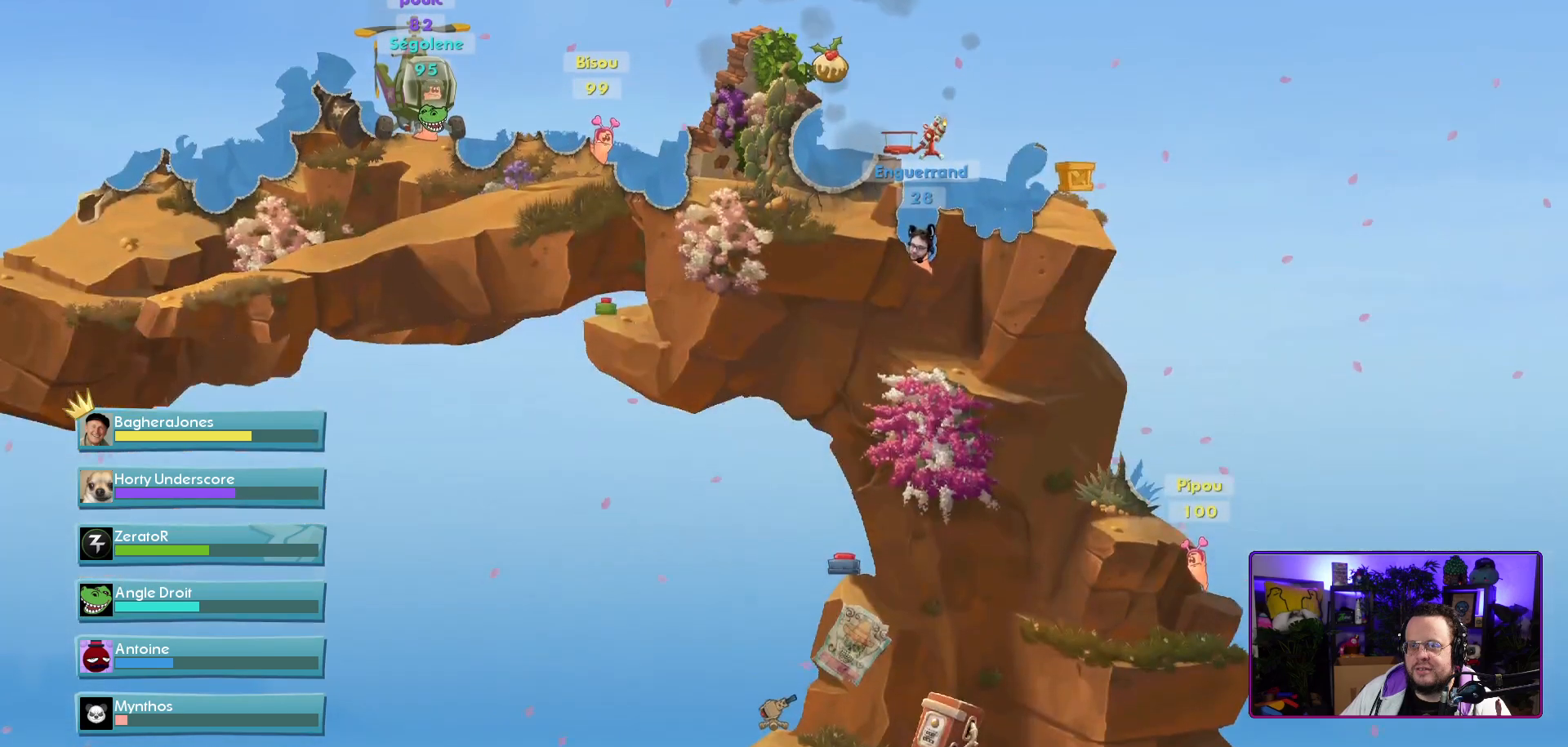
Gameplay with a controller (Xbox layout); each line is a JSON object with the inputs held at the frame after it. "events" lists button and stick changes between this image and that frame as [ms after this image, input, new state], when the widget could be followed in between. Not read: L3.
{"buttons": [], "left_stick": "center", "right_stick": "up", "events": [[333, "right_stick", "up"]]}
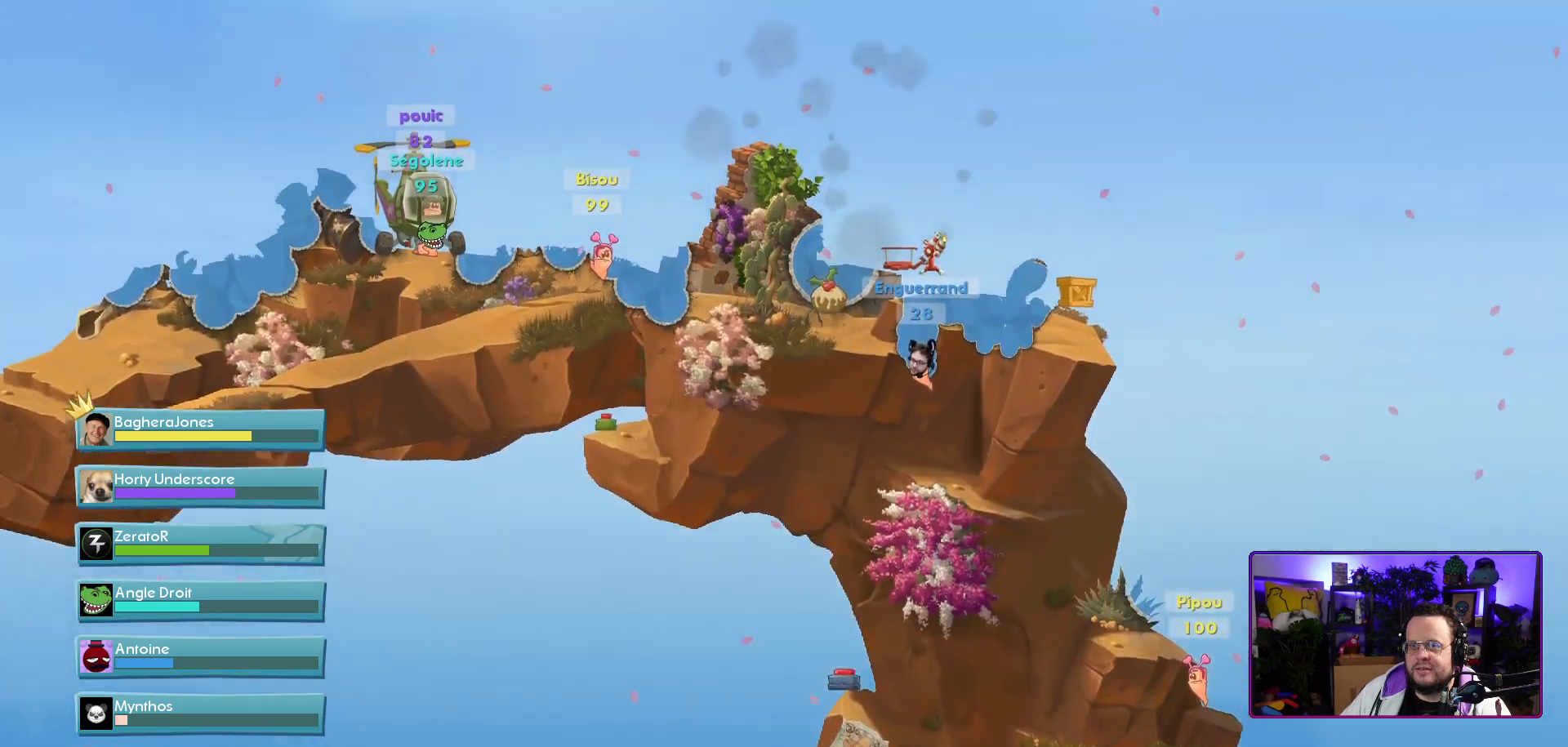
{"buttons": [], "left_stick": "center", "right_stick": "down", "events": [[67, "right_stick", "center"], [417, "right_stick", "down"]]}
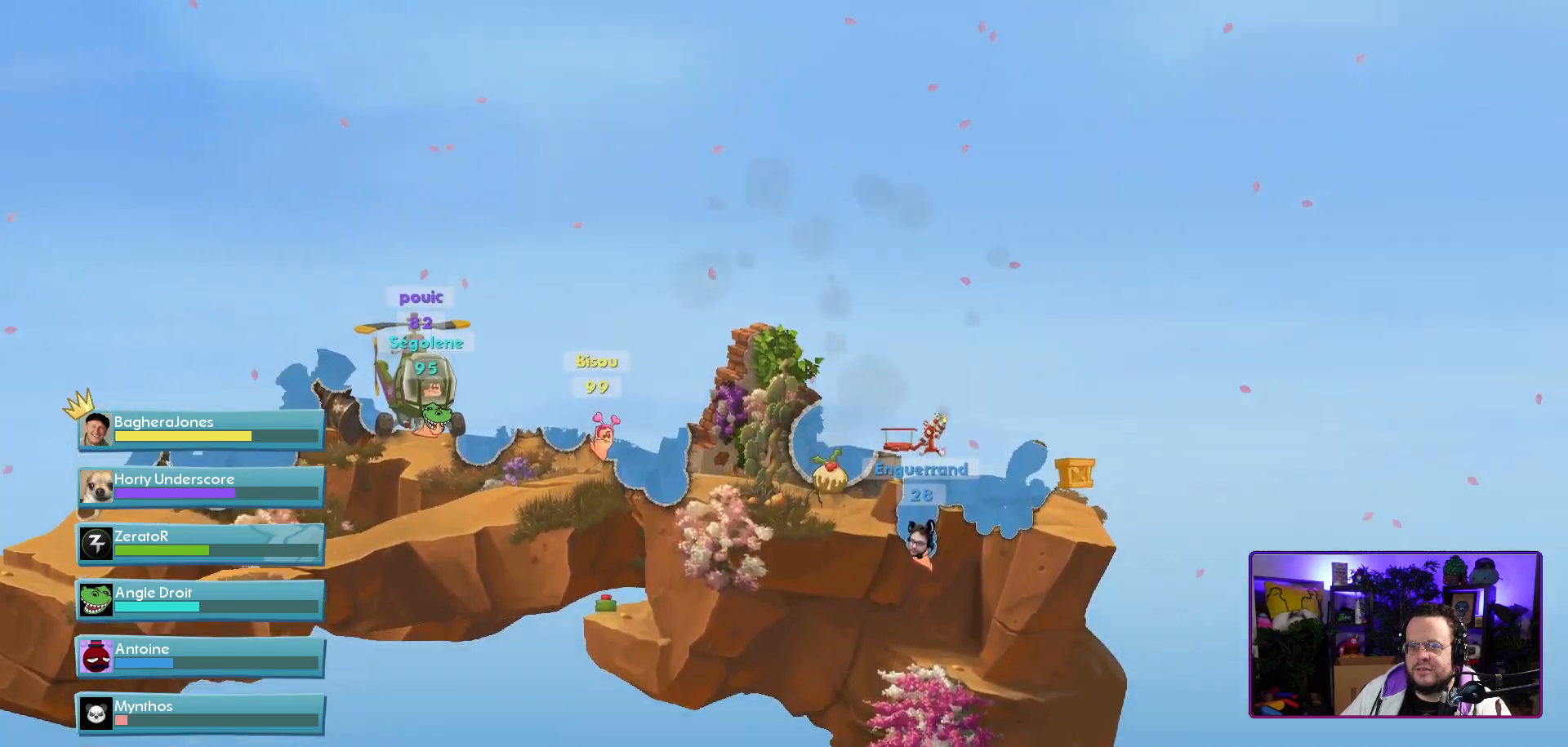
{"buttons": [], "left_stick": "center", "right_stick": "down", "events": [[250, "right_stick", "center"], [467, "right_stick", "down"]]}
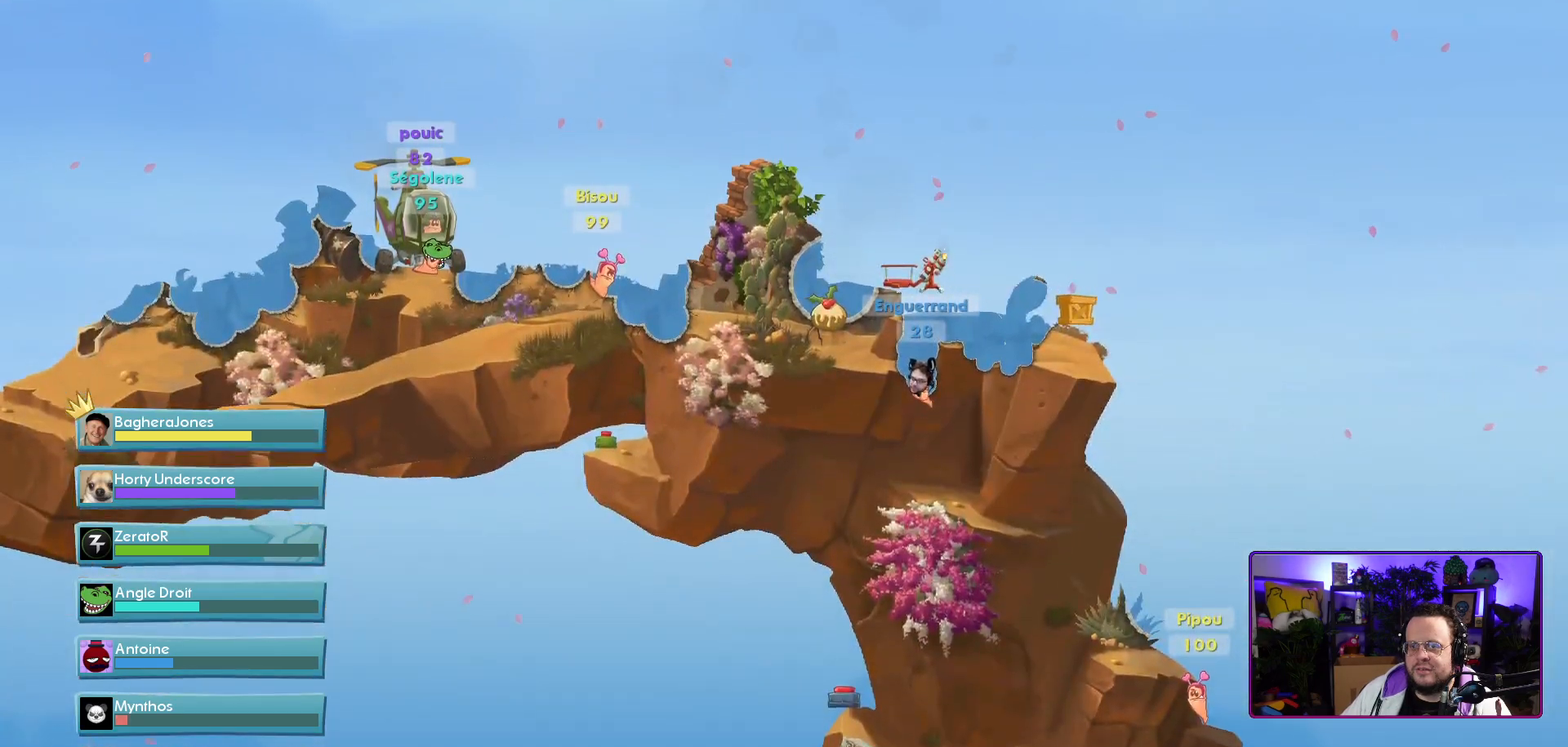
{"buttons": [], "left_stick": "center", "right_stick": "center", "events": [[100, "right_stick", "center"]]}
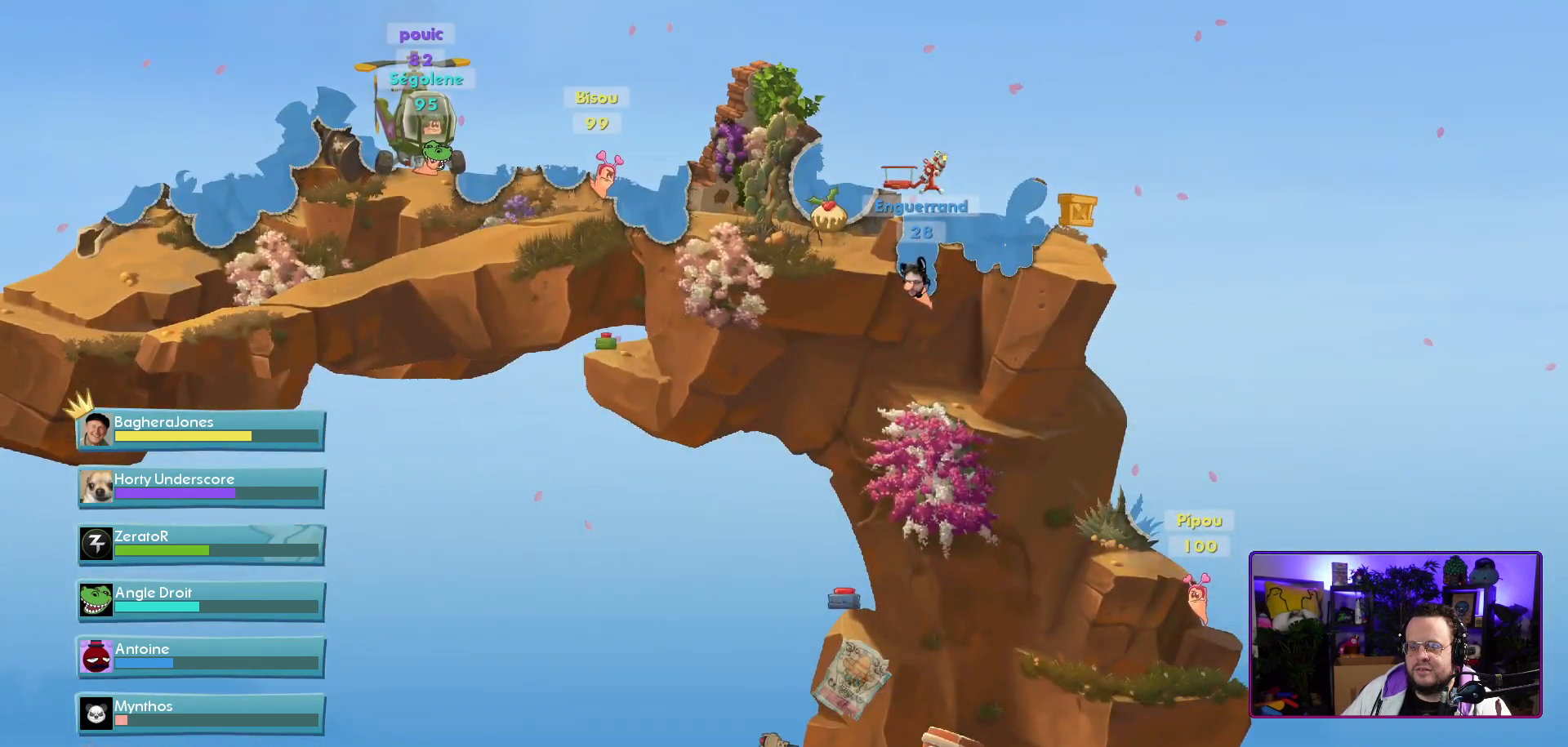
{"buttons": [], "left_stick": "center", "right_stick": "center", "events": []}
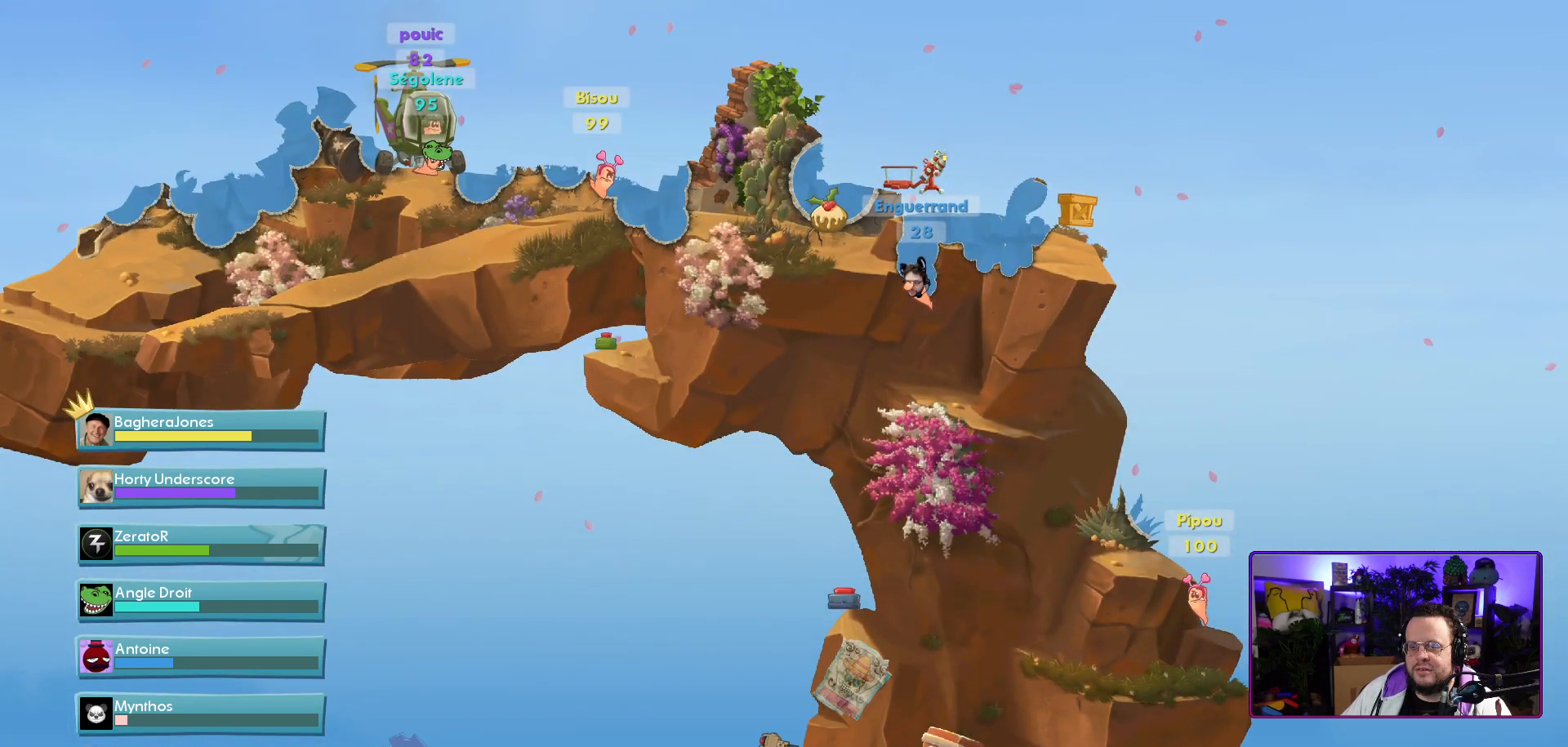
{"buttons": [], "left_stick": "center", "right_stick": "center", "events": []}
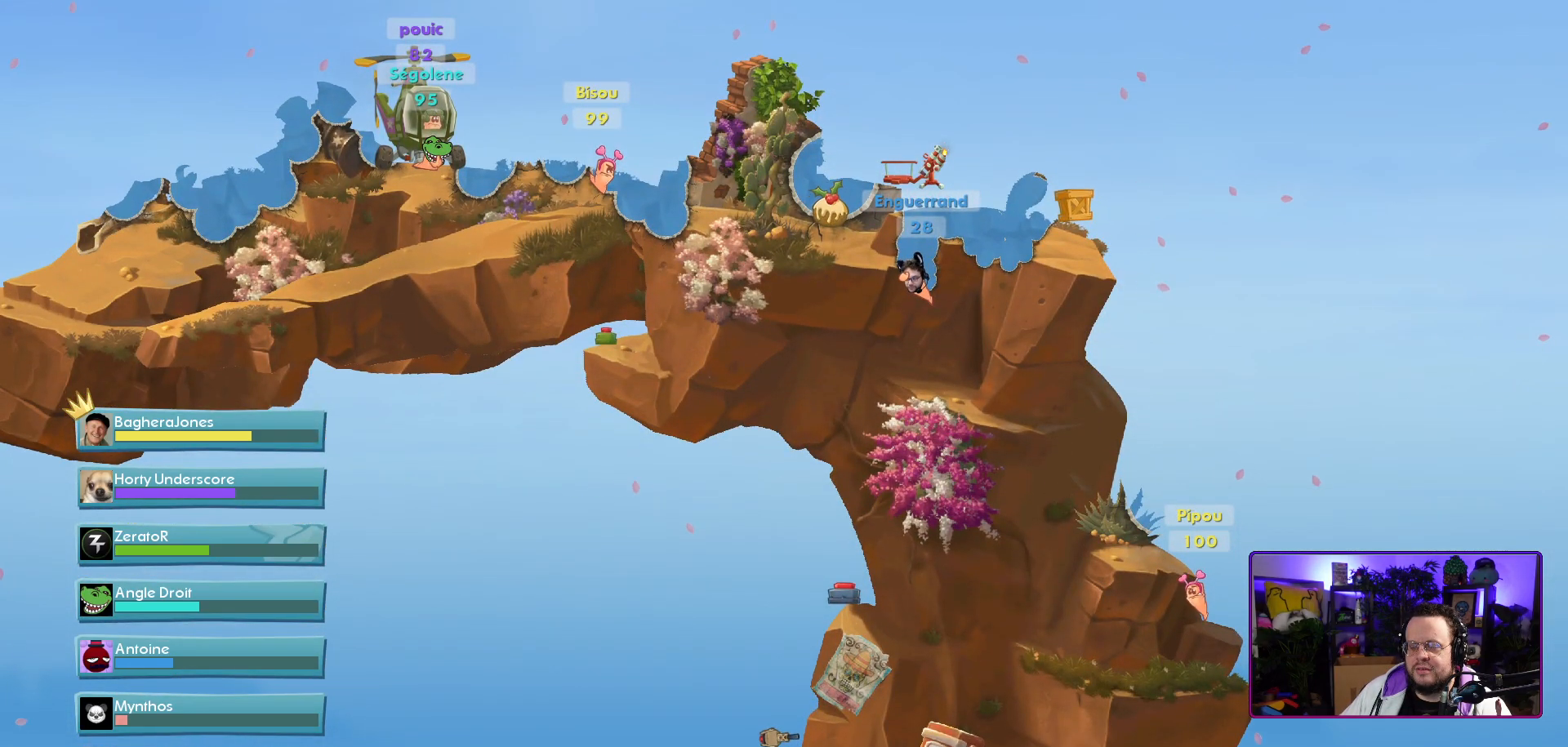
{"buttons": [], "left_stick": "center", "right_stick": "up", "events": [[433, "right_stick", "up"]]}
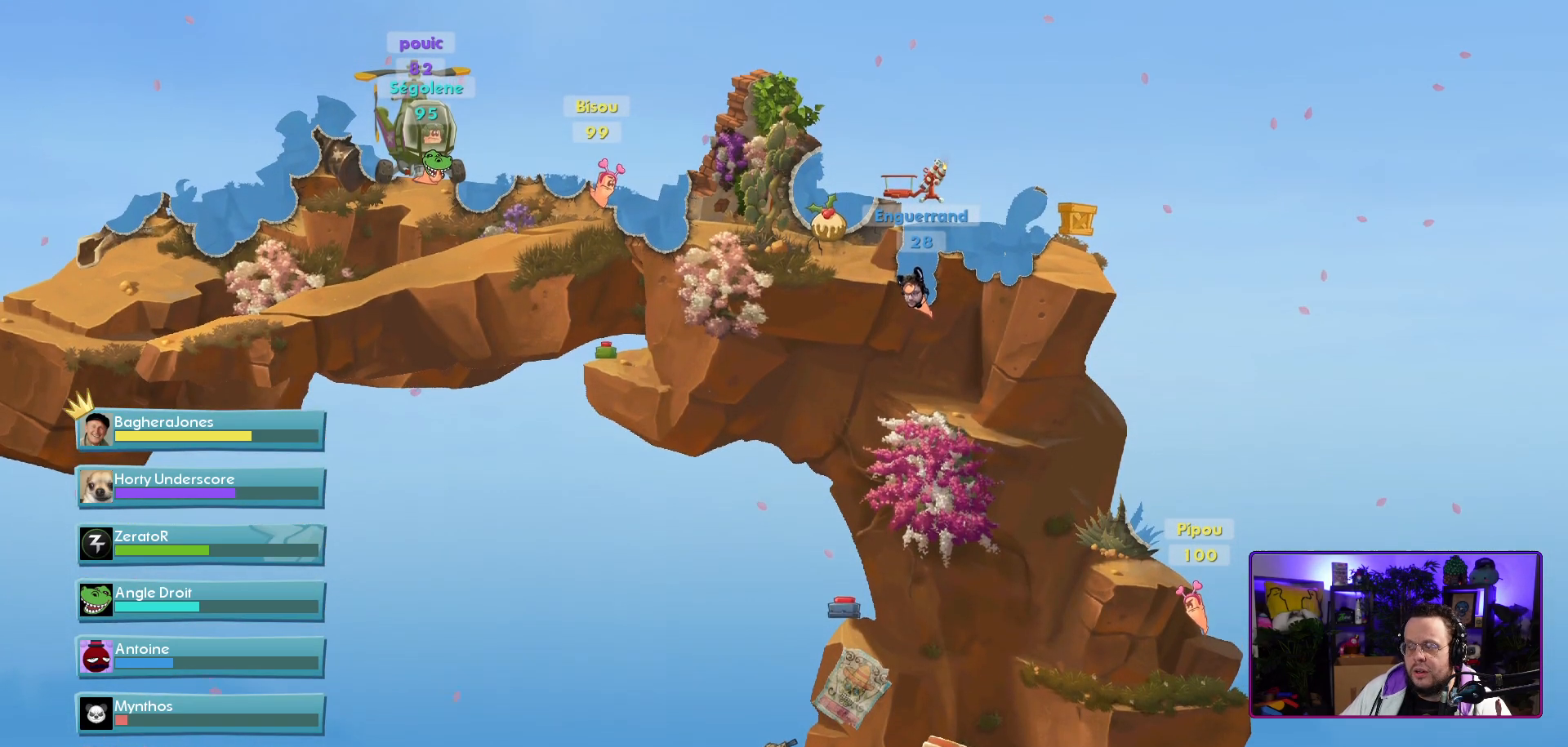
{"buttons": [], "left_stick": "center", "right_stick": "down", "events": [[267, "right_stick", "center"], [450, "right_stick", "down"]]}
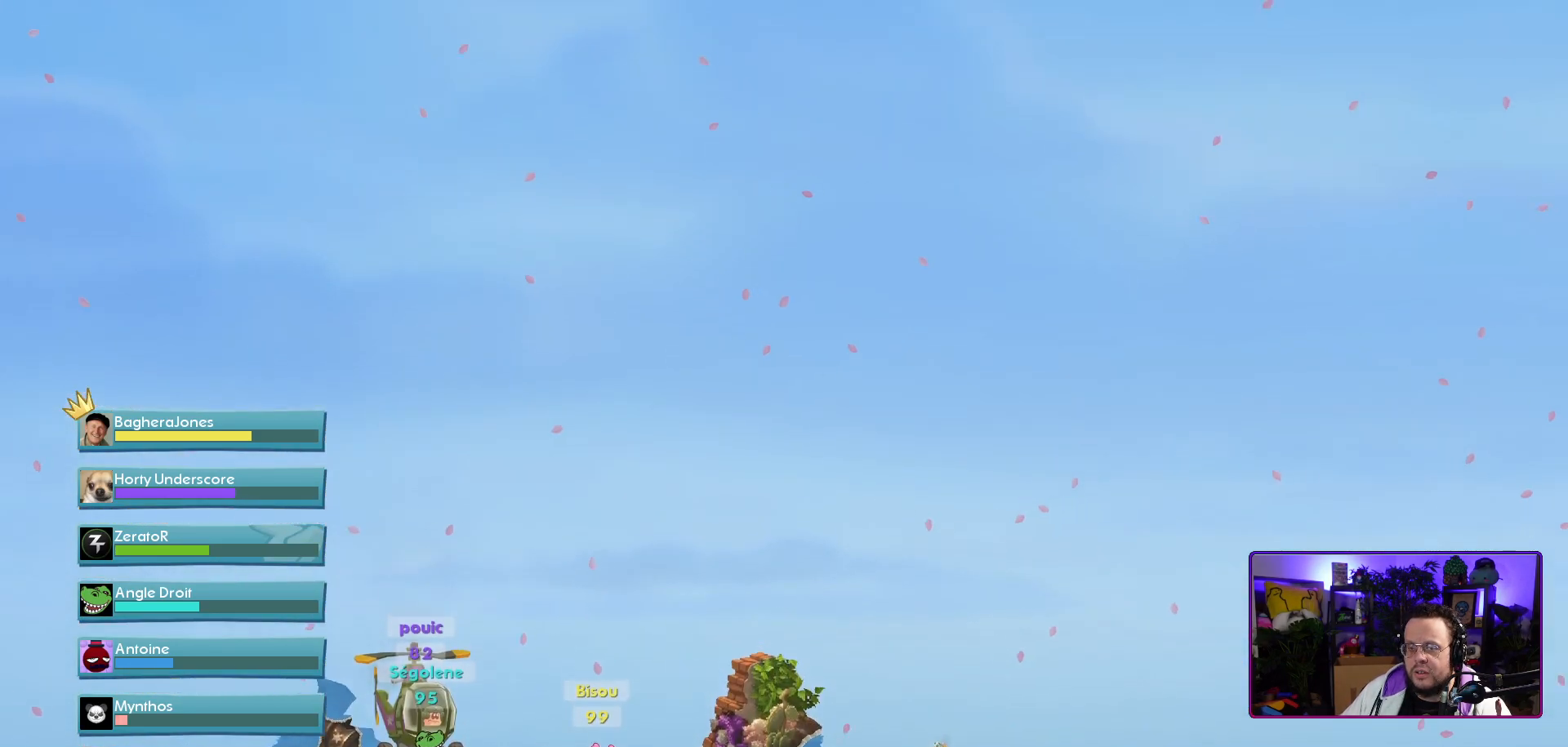
{"buttons": [], "left_stick": "center", "right_stick": "center", "events": [[417, "right_stick", "center"]]}
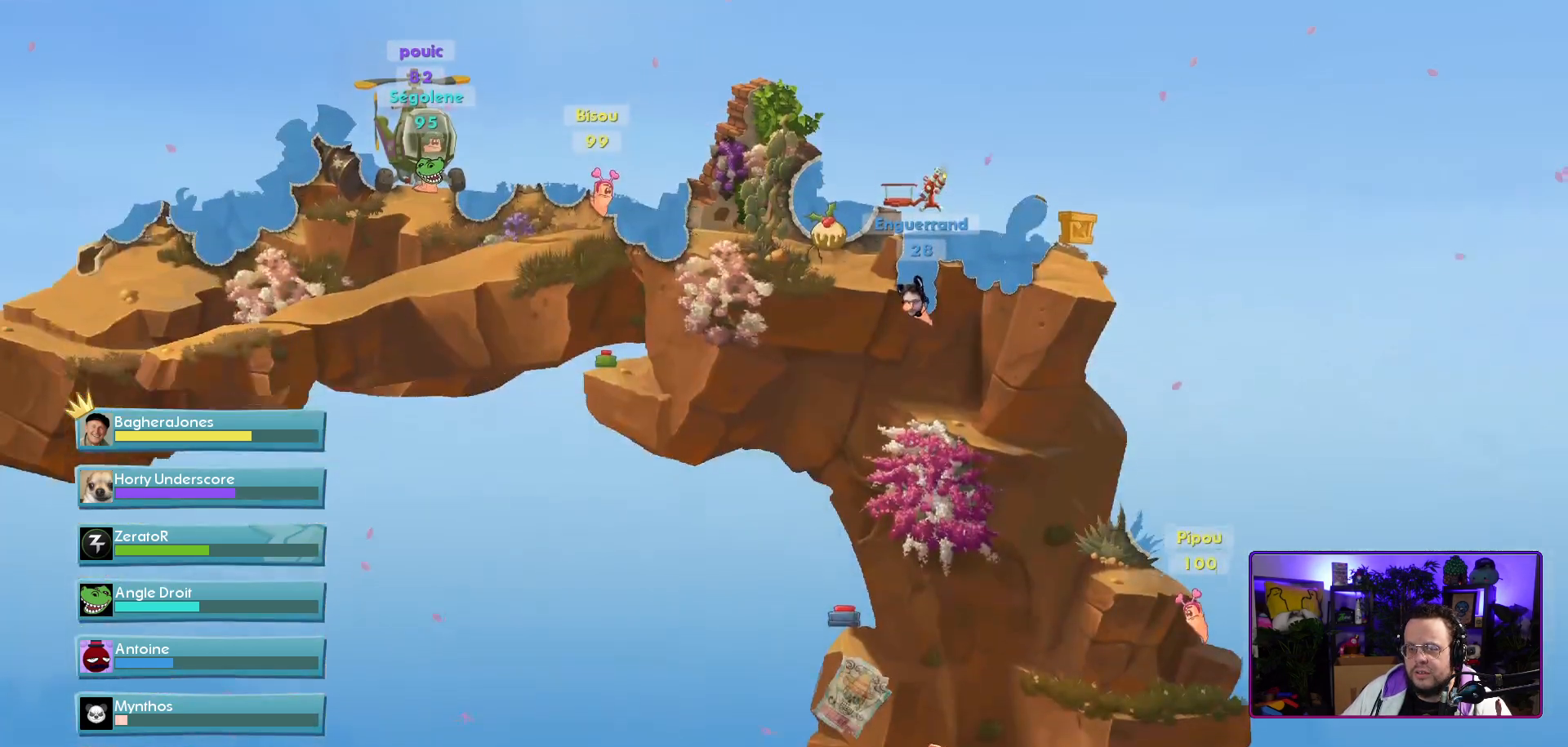
{"buttons": [], "left_stick": "center", "right_stick": "center", "events": [[150, "right_stick", "up"], [417, "right_stick", "center"]]}
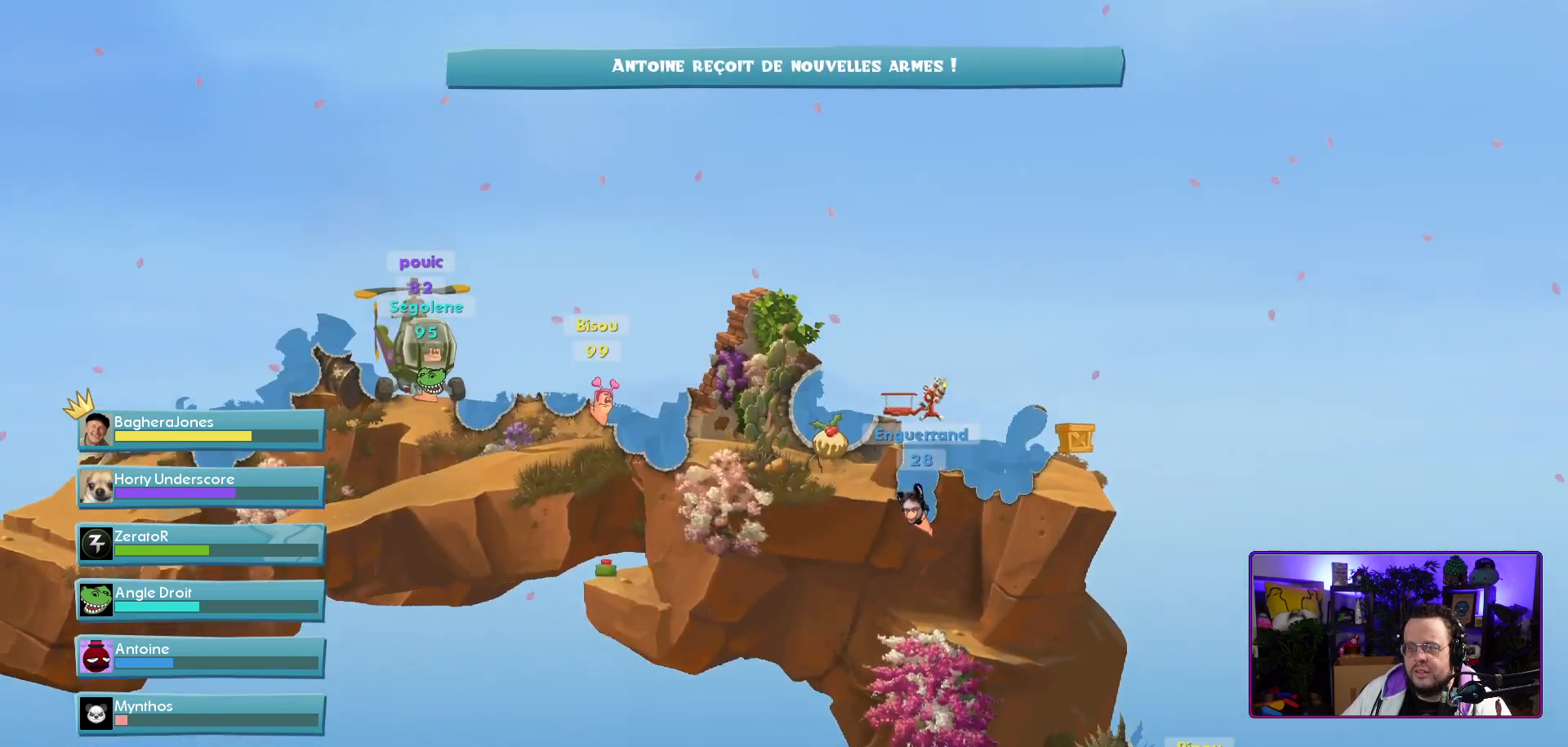
{"buttons": [], "left_stick": "center", "right_stick": "up", "events": [[433, "right_stick", "up"]]}
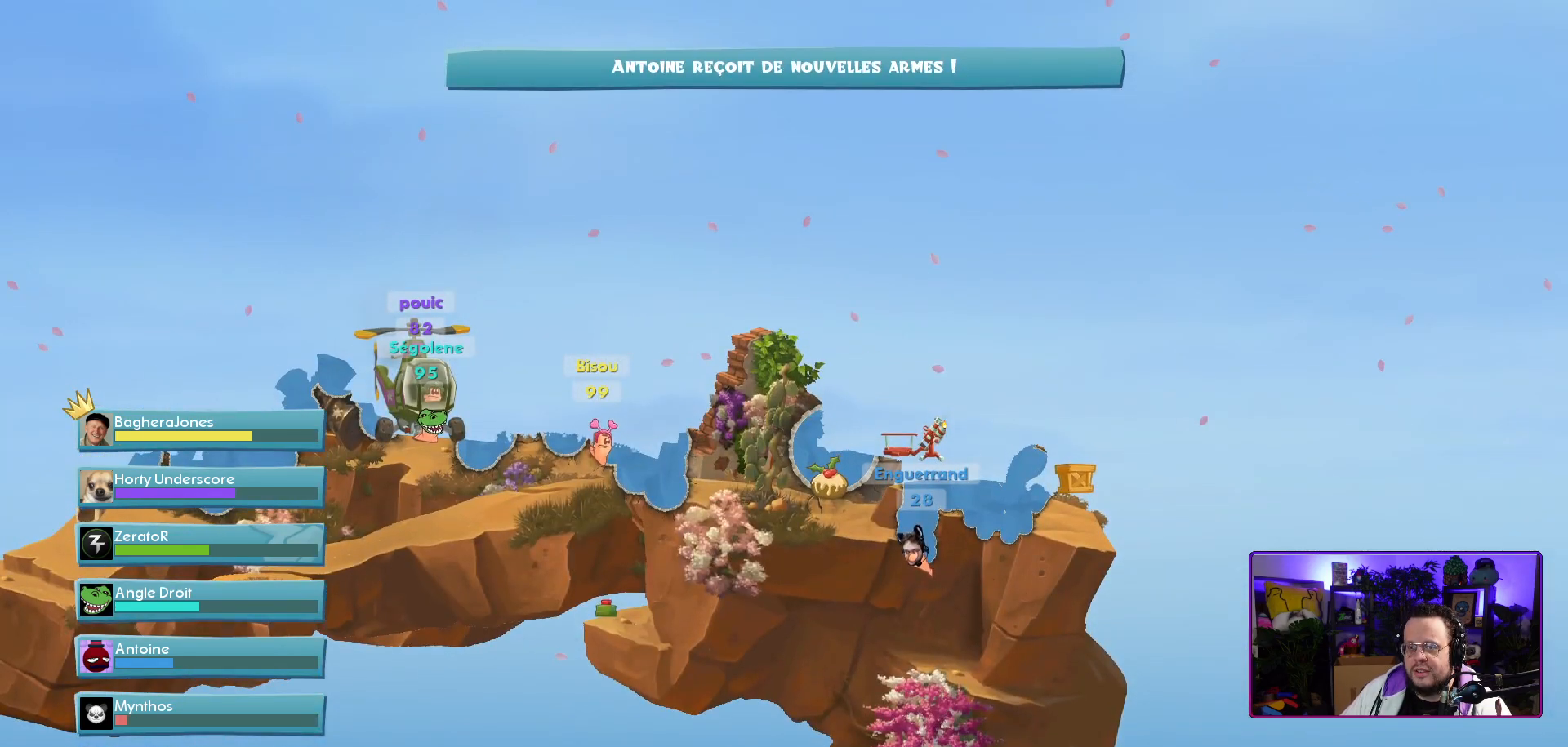
{"buttons": [], "left_stick": "center", "right_stick": "up", "events": []}
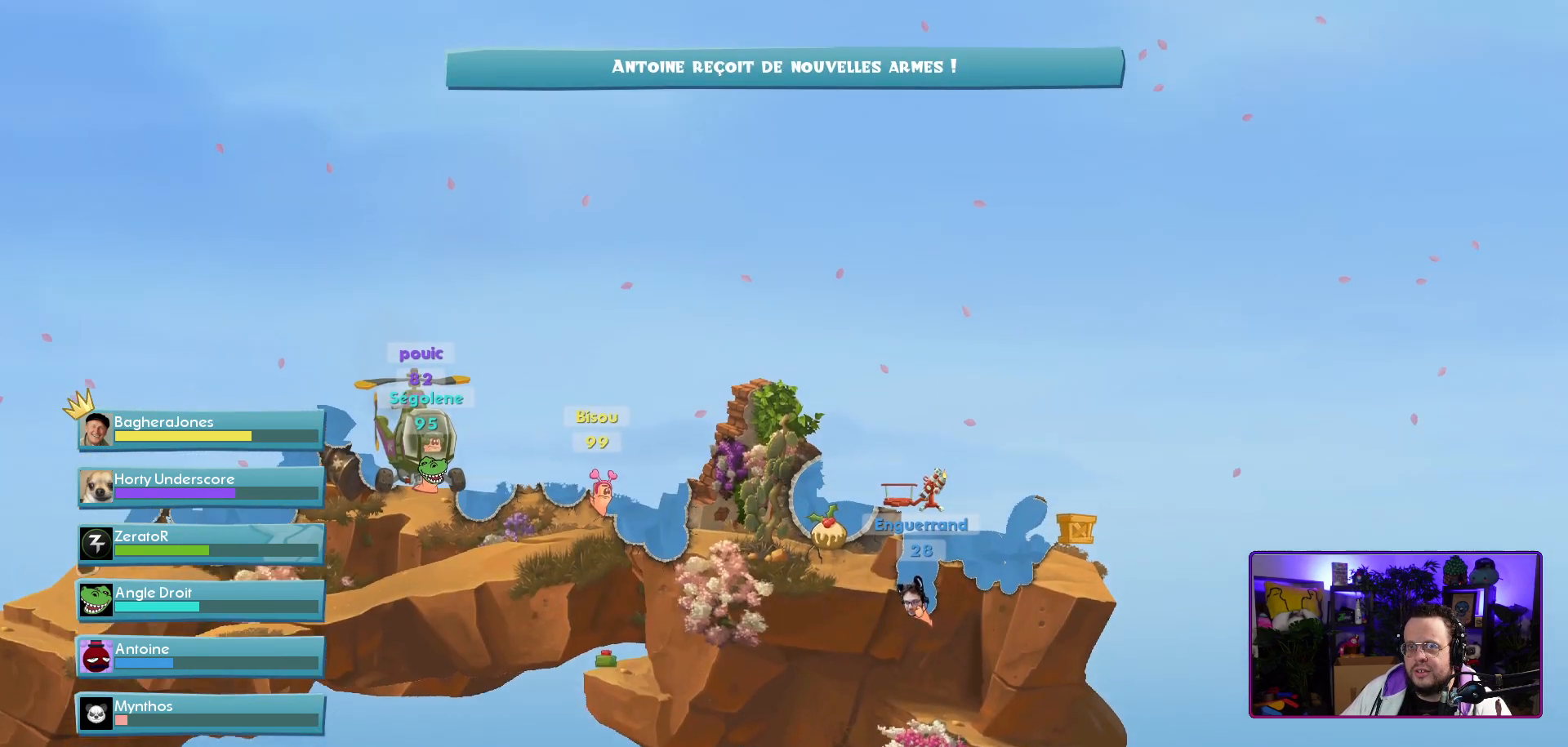
{"buttons": [], "left_stick": "center", "right_stick": "down", "events": [[250, "right_stick", "center"], [383, "right_stick", "down"]]}
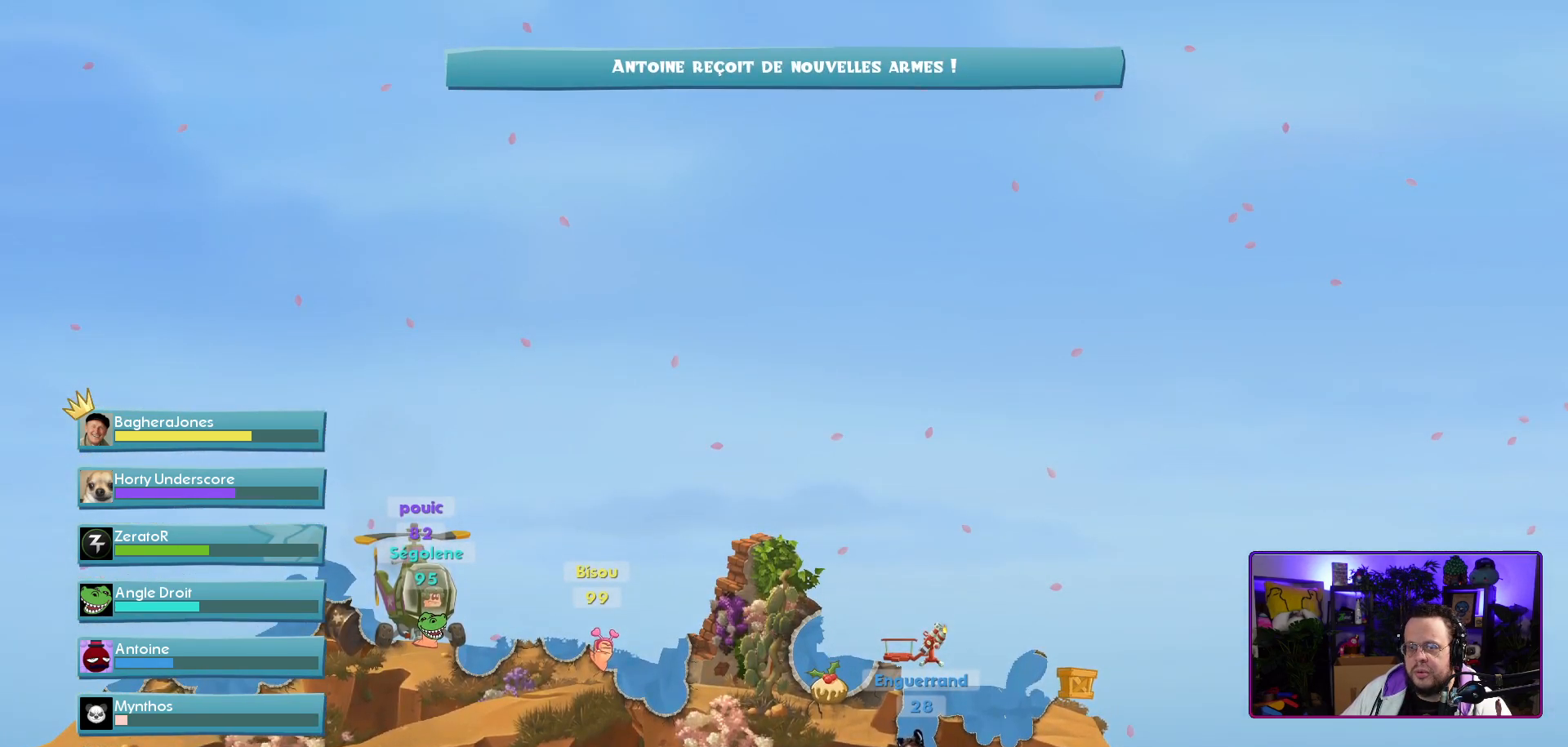
{"buttons": [], "left_stick": "center", "right_stick": "center", "events": [[317, "right_stick", "center"]]}
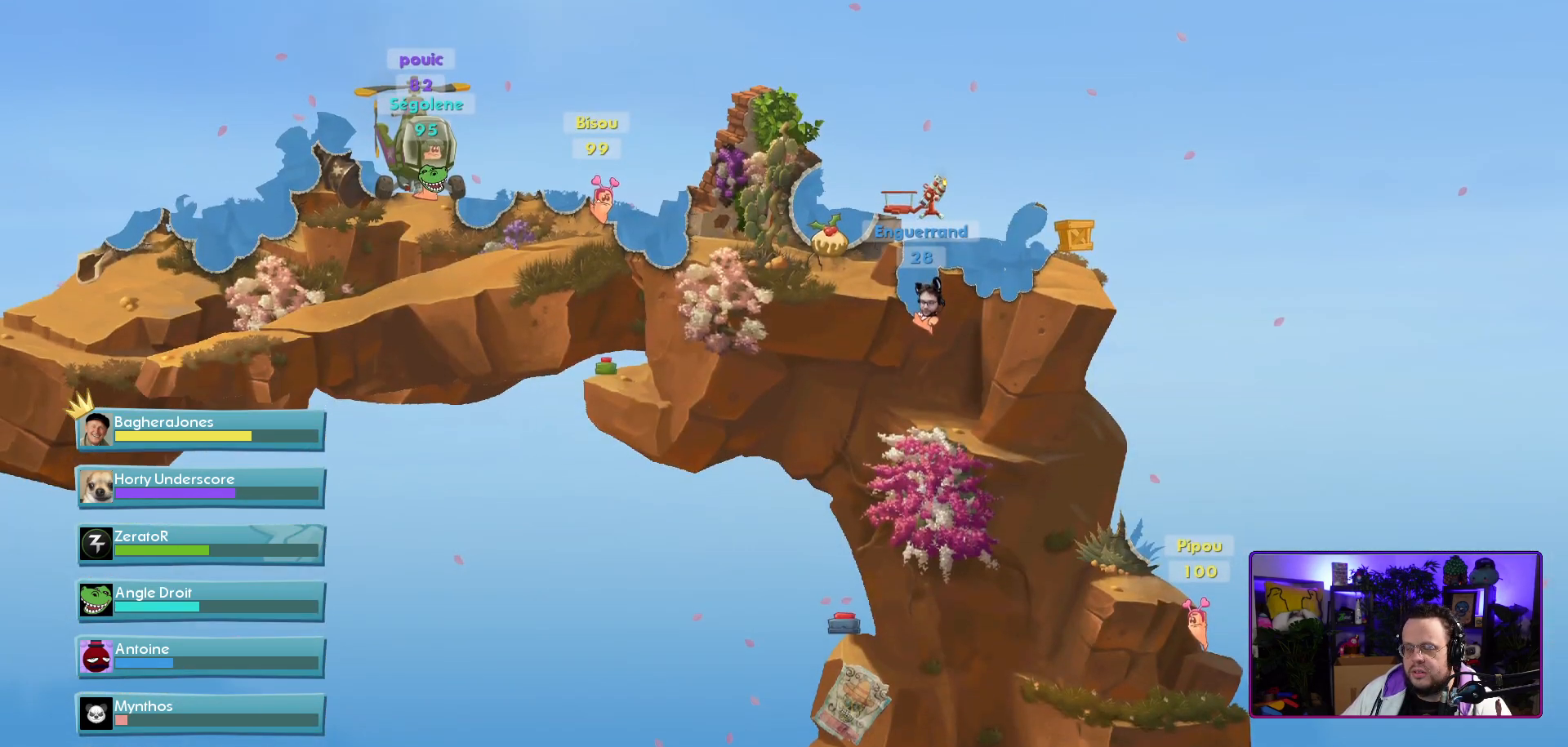
{"buttons": ["L2"], "left_stick": "center", "right_stick": "center", "events": [[300, "L2", "down"]]}
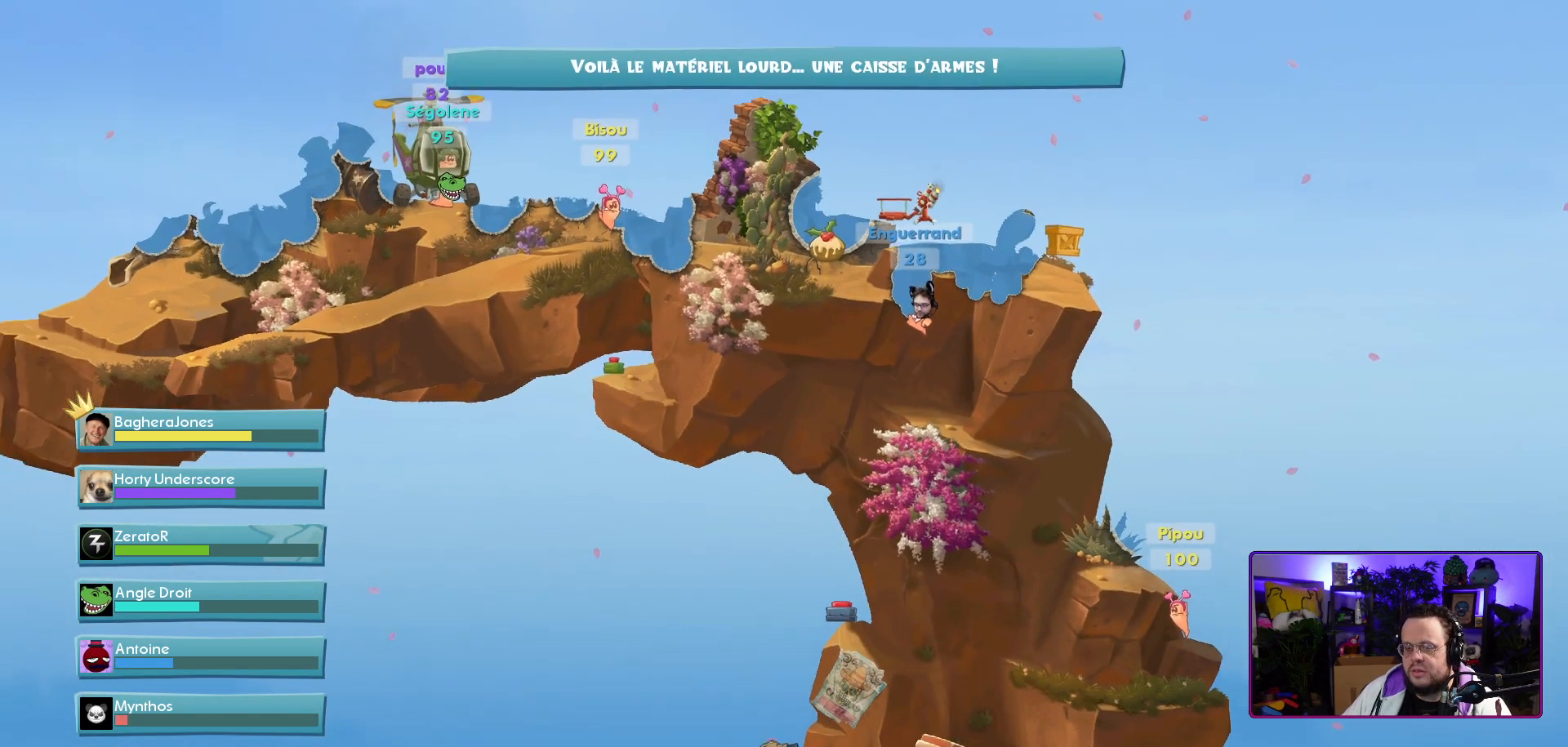
{"buttons": [], "left_stick": "center", "right_stick": "center", "events": [[150, "L2", "up"]]}
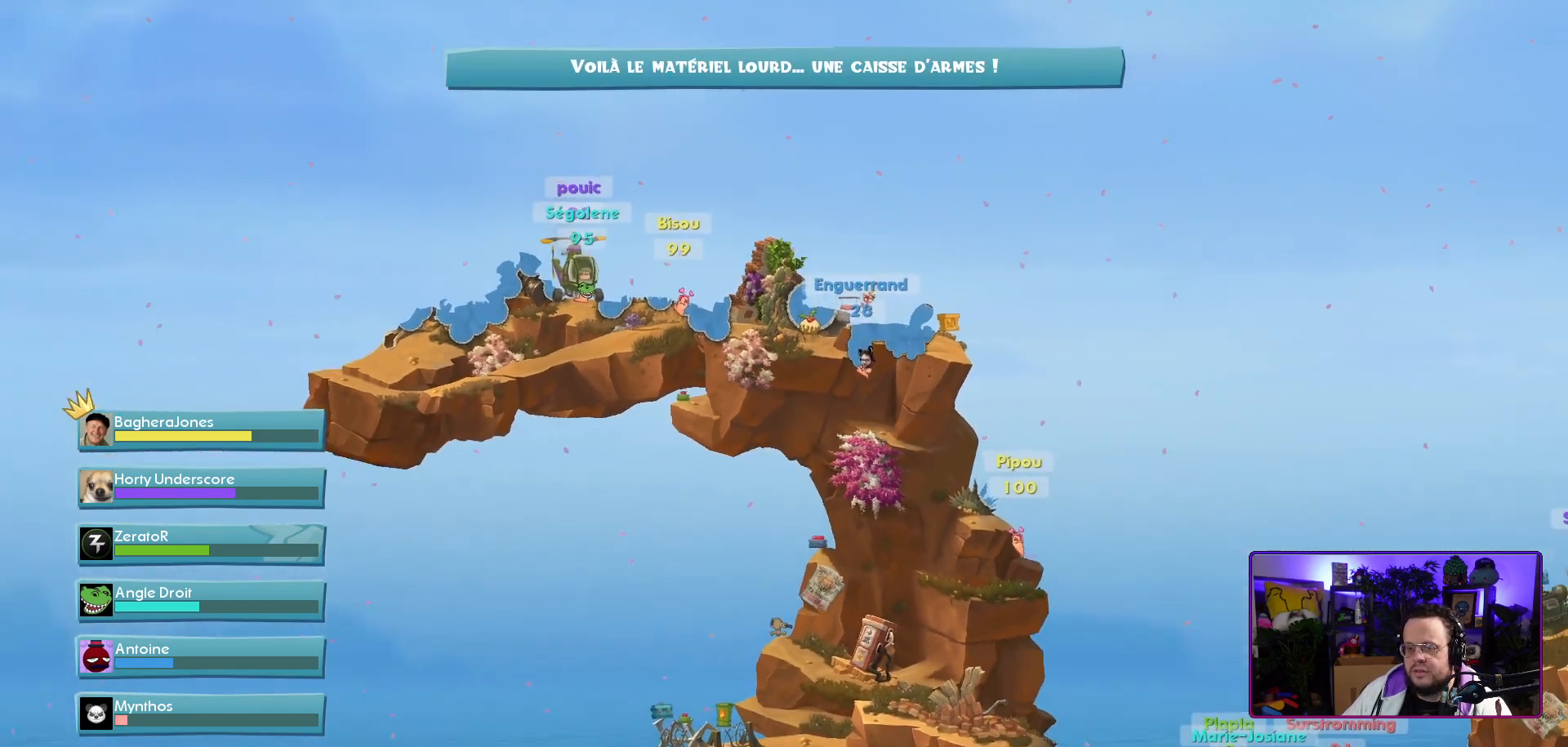
{"buttons": [], "left_stick": "center", "right_stick": "right", "events": [[417, "right_stick", "right"]]}
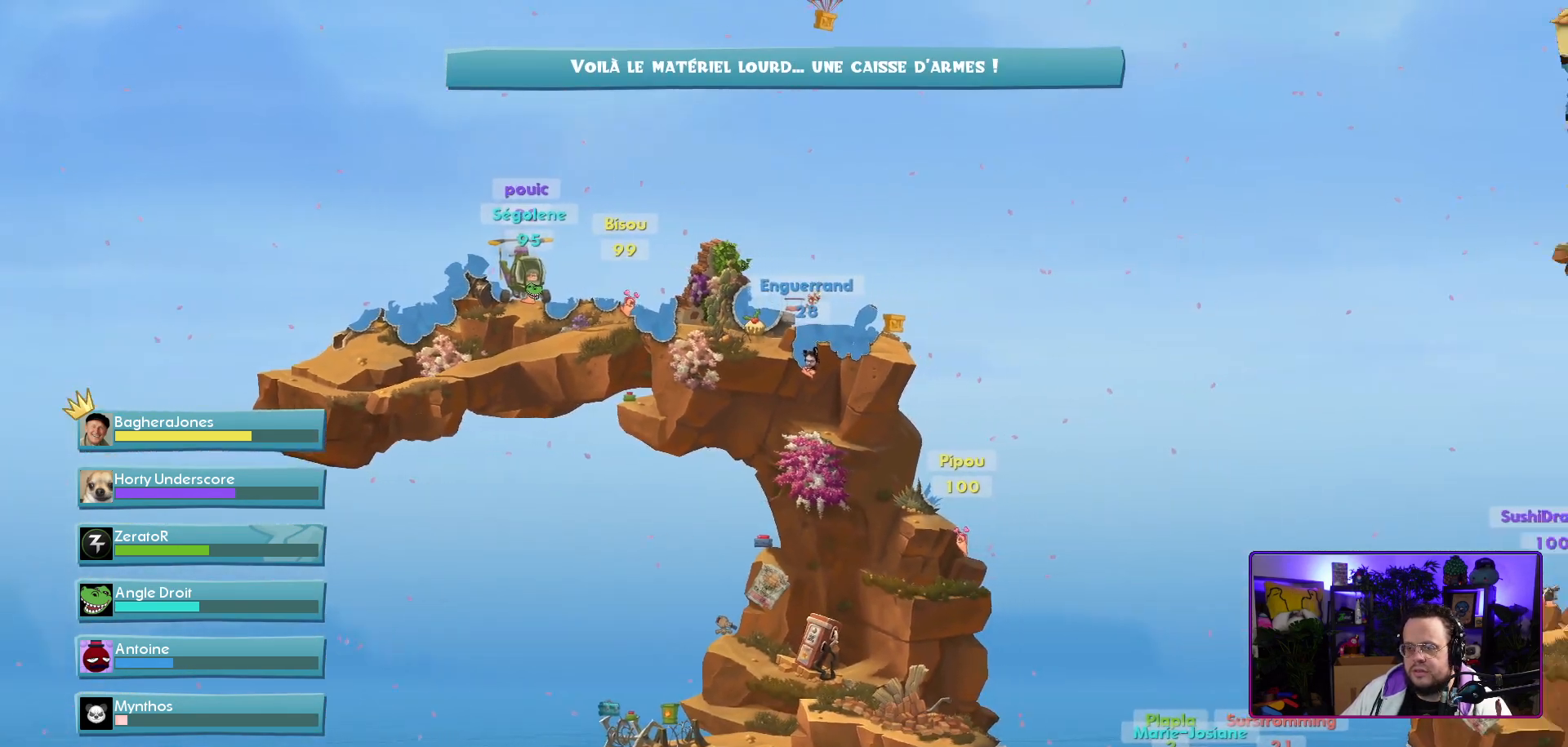
{"buttons": [], "left_stick": "center", "right_stick": "center", "events": [[167, "right_stick", "center"]]}
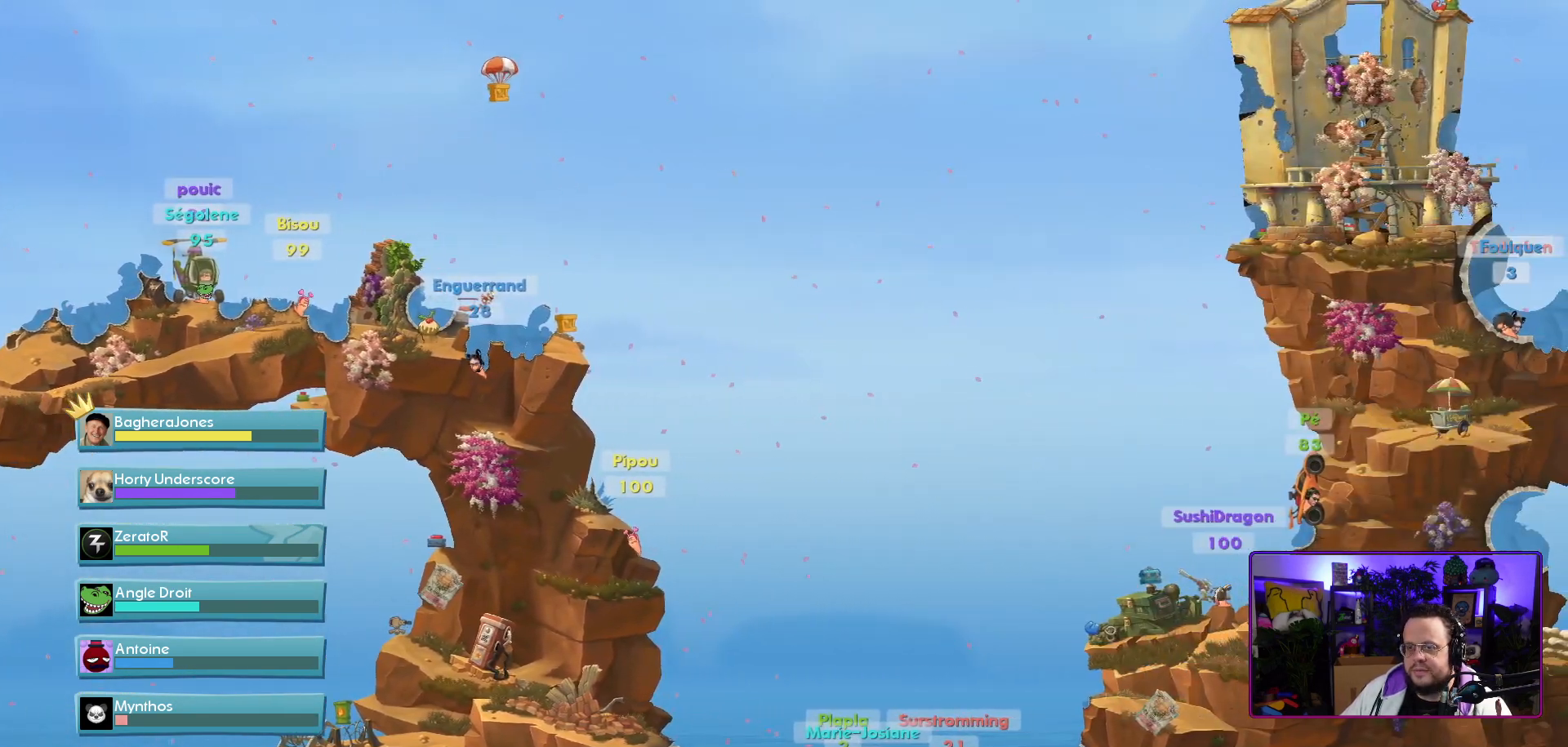
{"buttons": [], "left_stick": "center", "right_stick": "center", "events": []}
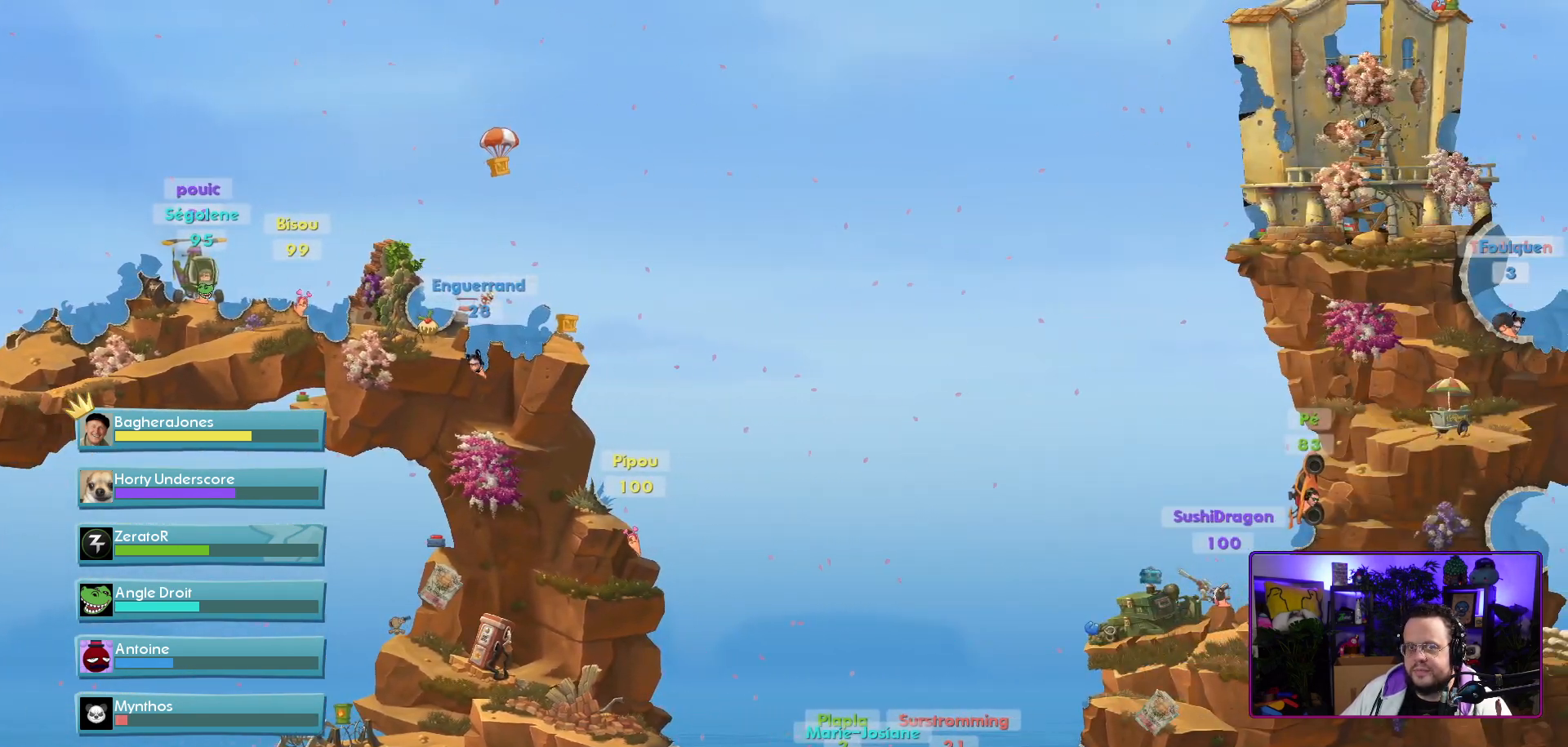
{"buttons": [], "left_stick": "center", "right_stick": "center", "events": [[217, "X", "down"], [383, "X", "up"]]}
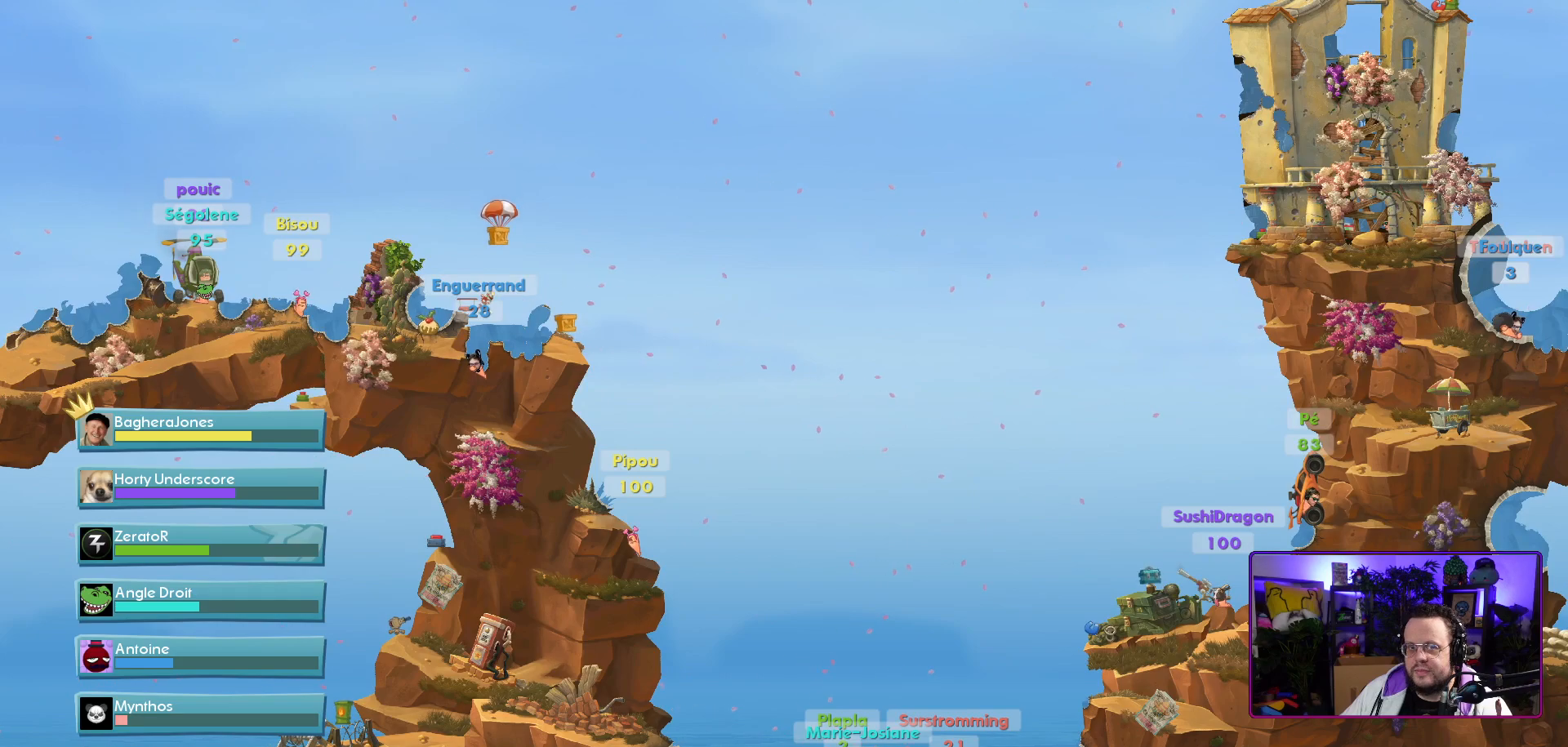
{"buttons": [], "left_stick": "center", "right_stick": "center", "events": []}
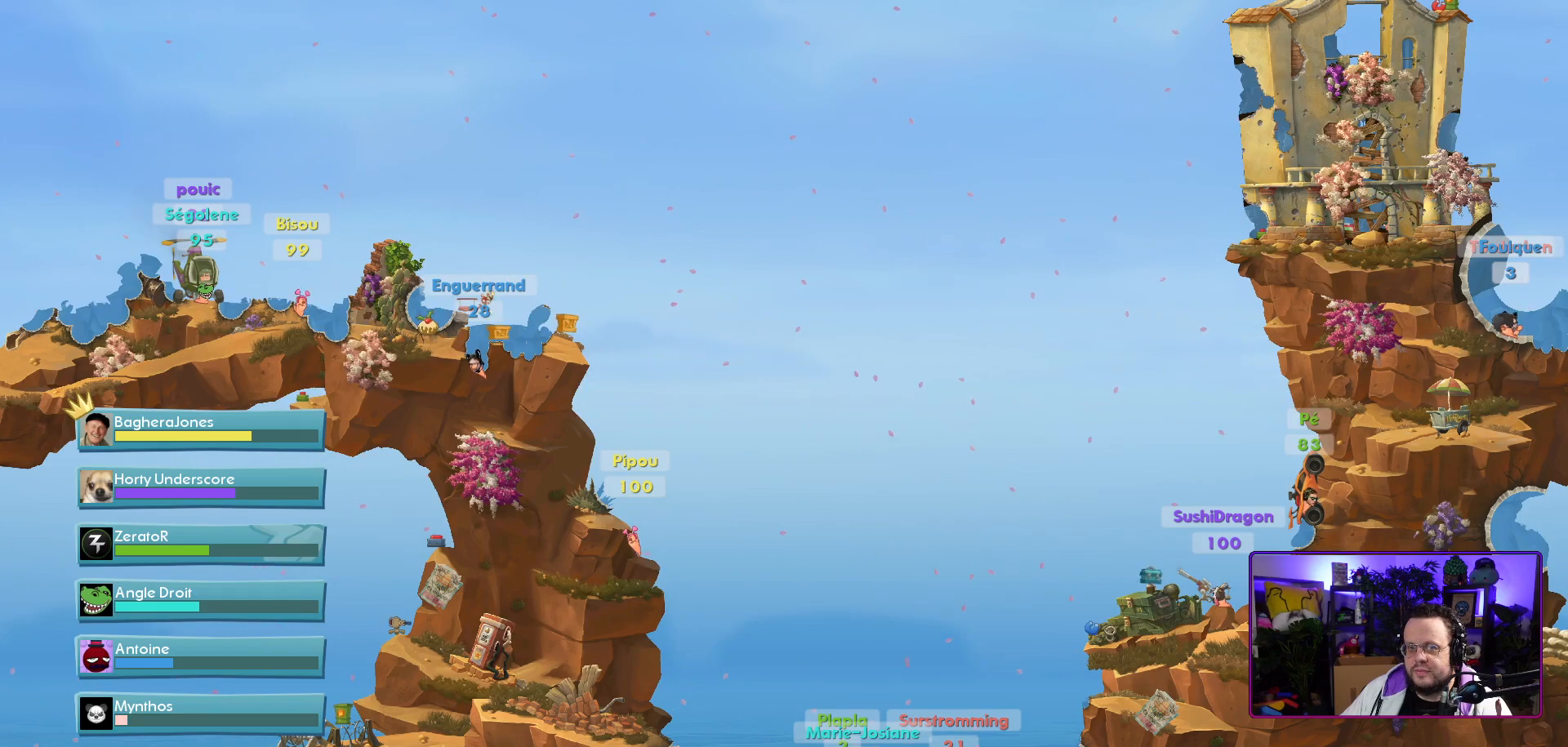
{"buttons": [], "left_stick": "center", "right_stick": "center", "events": []}
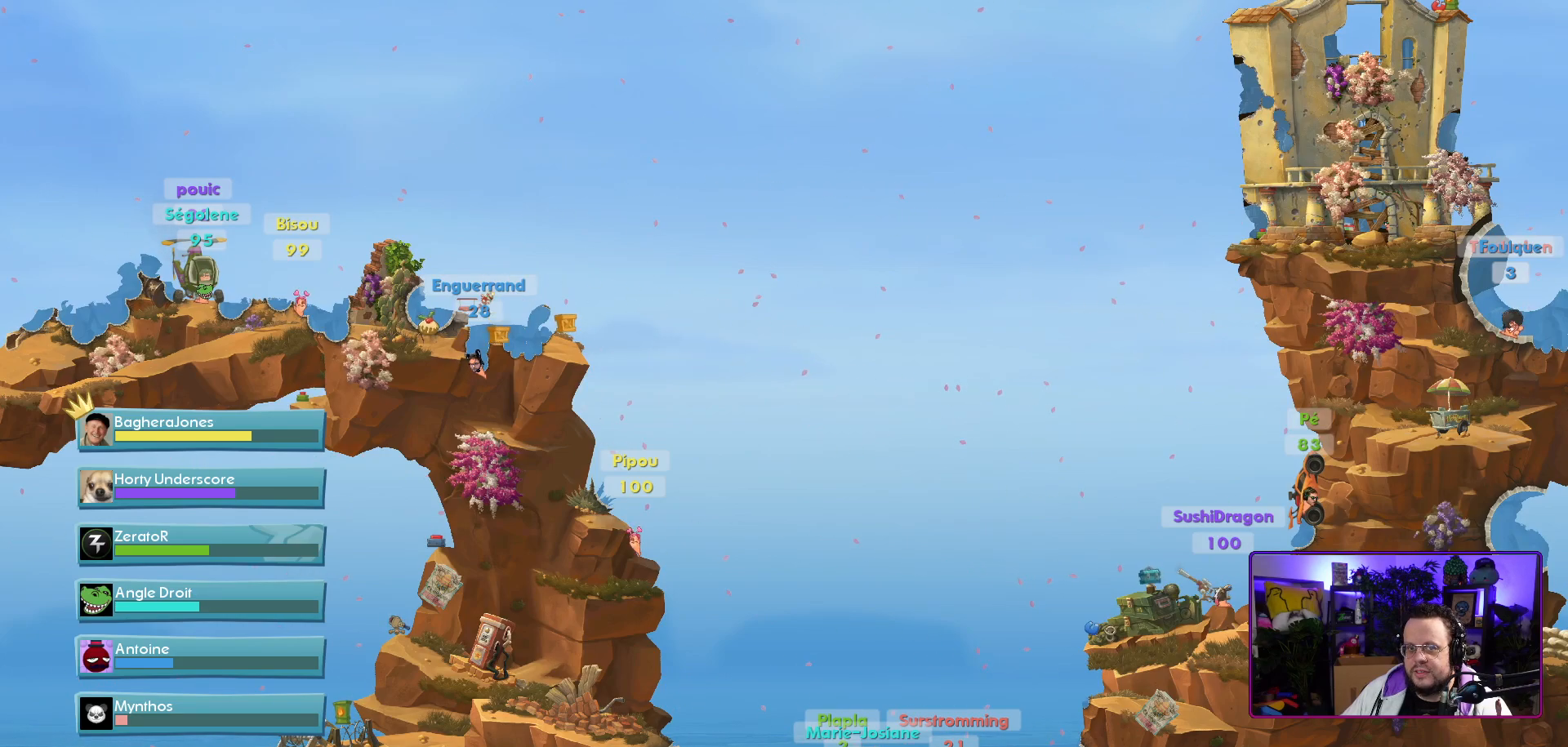
{"buttons": [], "left_stick": "center", "right_stick": "center", "events": []}
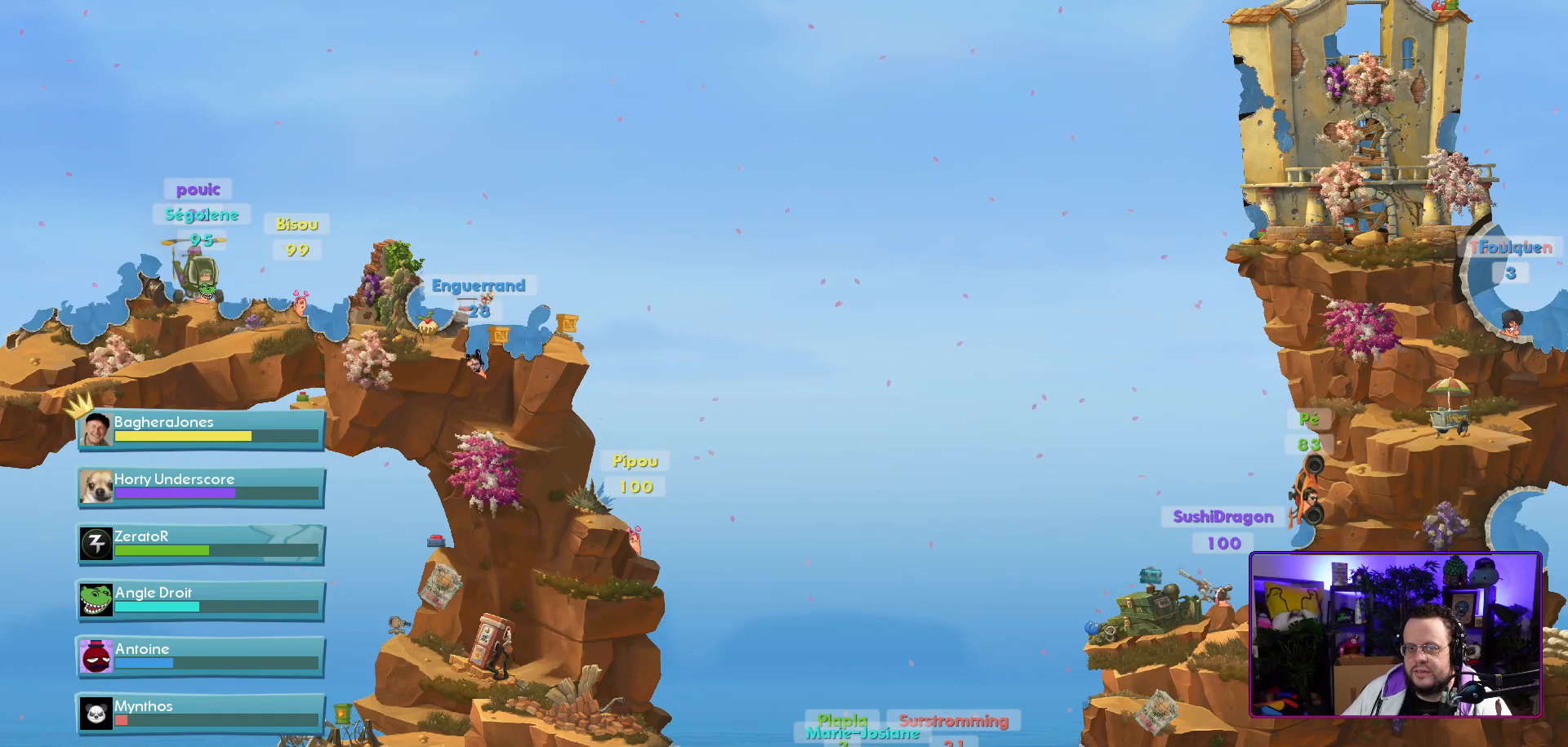
{"buttons": ["R2"], "left_stick": "center", "right_stick": "center", "events": [[500, "R2", "down"]]}